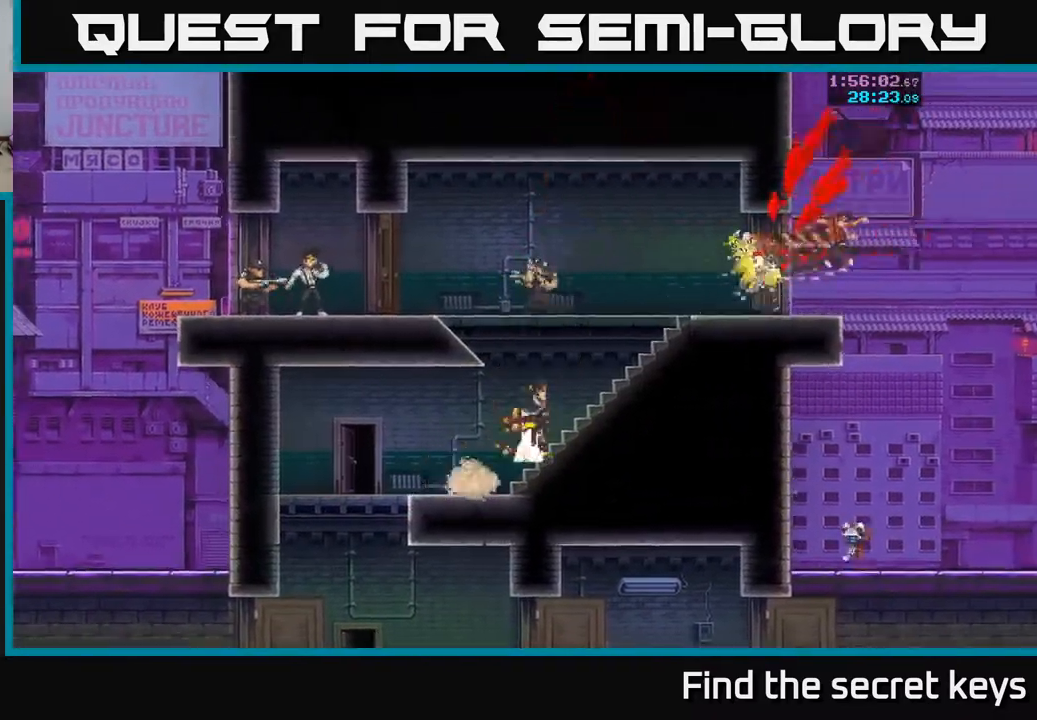
Gameplay with a controller (Xbox layout); each line is a JSON object with the inputs held at the frame after it. "events" lists button and stick changes between this image and that frame as [ms after this image, input, new state], when the widget could be followed in between.
{"buttons": [], "left_stick": "center", "right_stick": "center", "events": []}
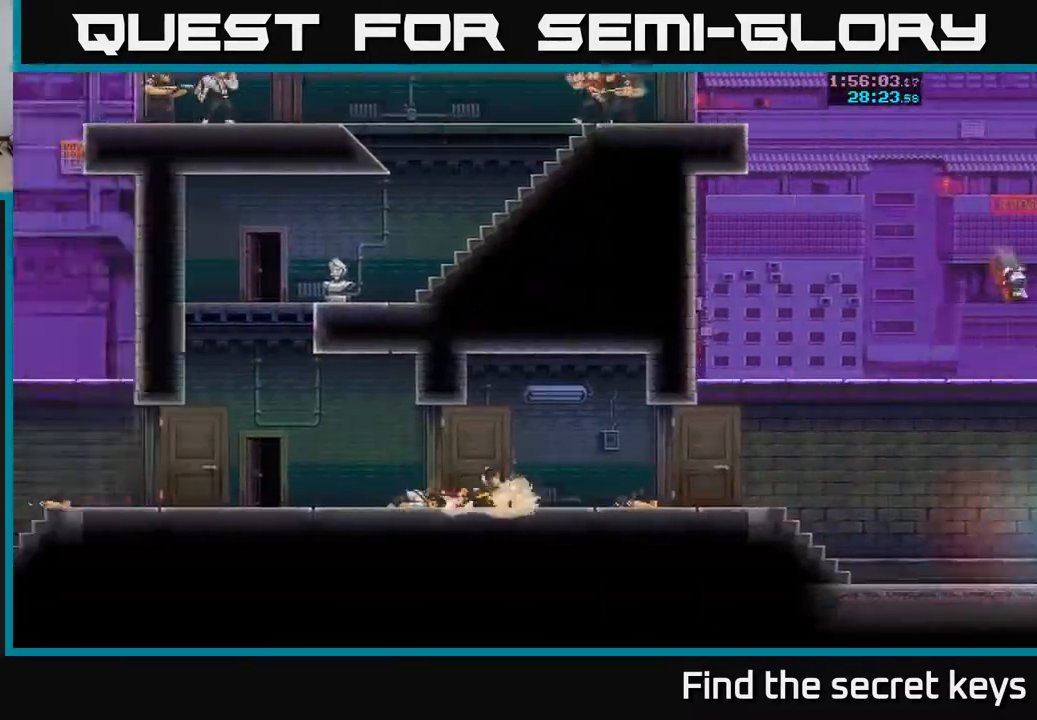
{"buttons": ["A"], "left_stick": "center", "right_stick": "center", "events": [[450, "A", "down"]]}
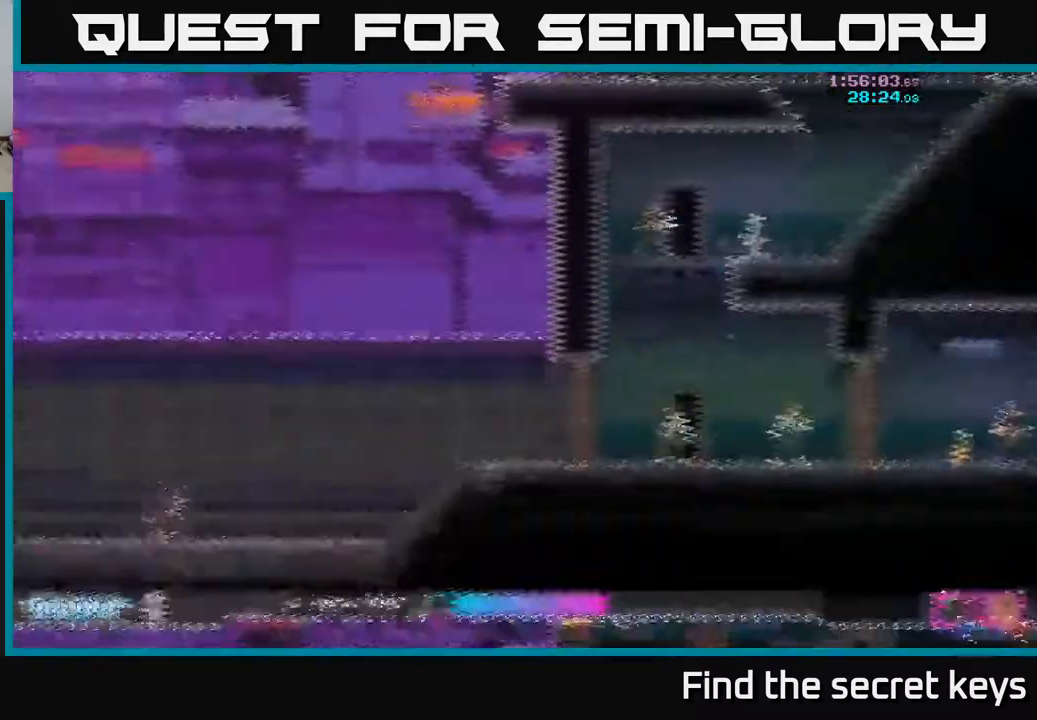
{"buttons": [], "left_stick": "right", "right_stick": "center", "events": [[183, "A", "up"], [350, "left_stick", "right"]]}
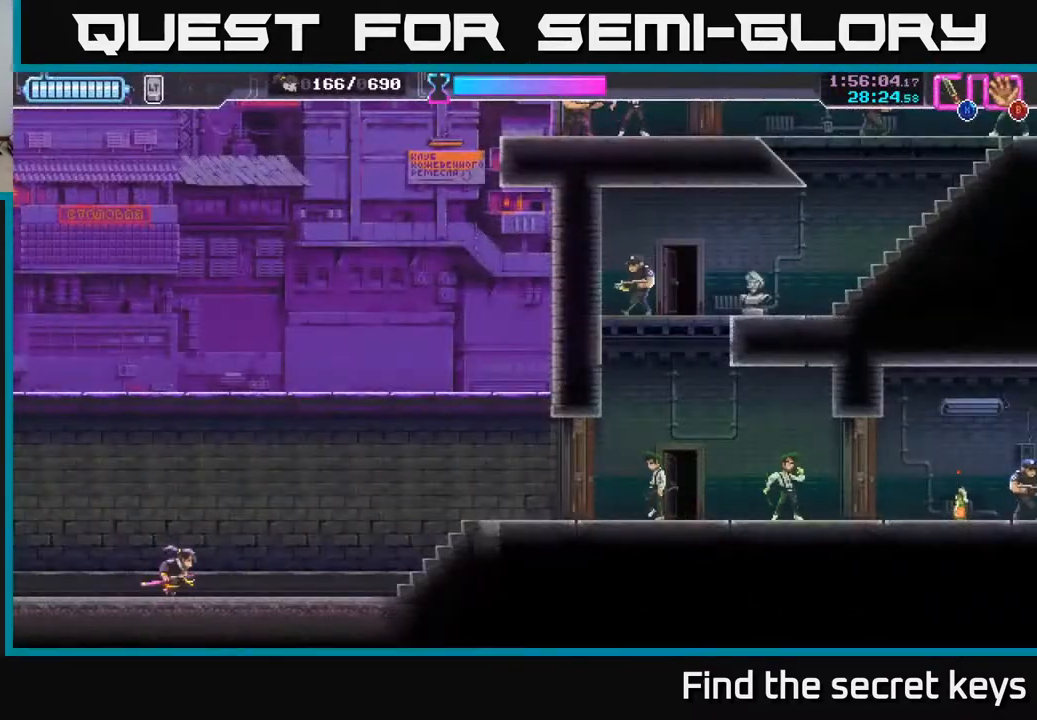
{"buttons": [], "left_stick": "right", "right_stick": "center", "events": []}
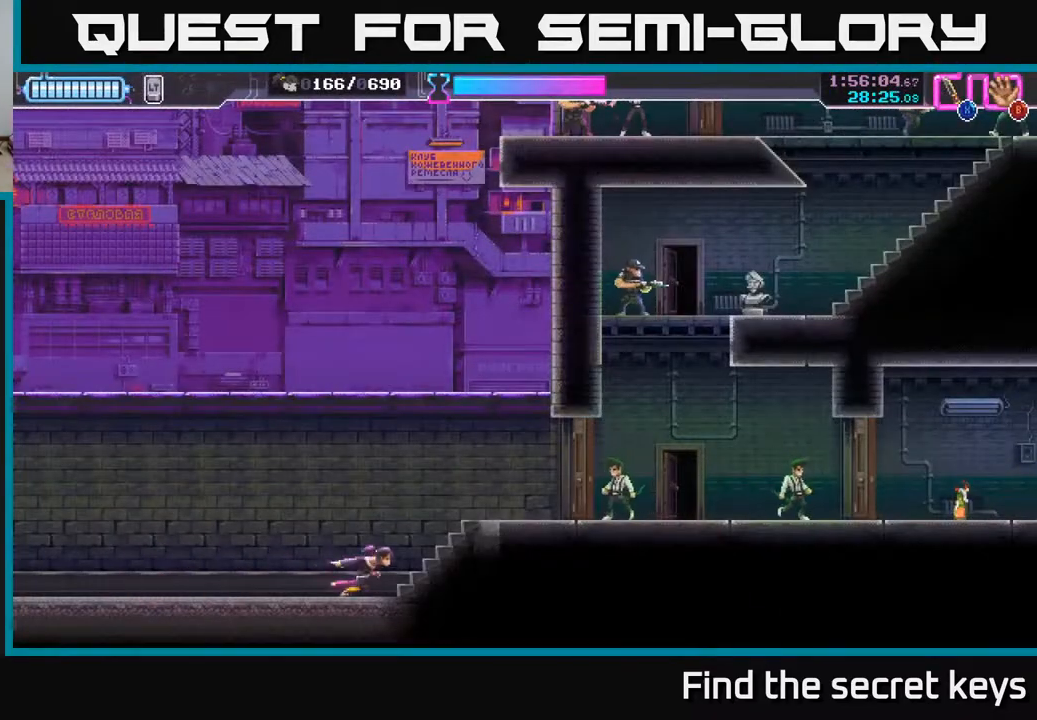
{"buttons": [], "left_stick": "center", "right_stick": "center", "events": [[400, "X", "down"], [483, "X", "up"], [500, "left_stick", "center"]]}
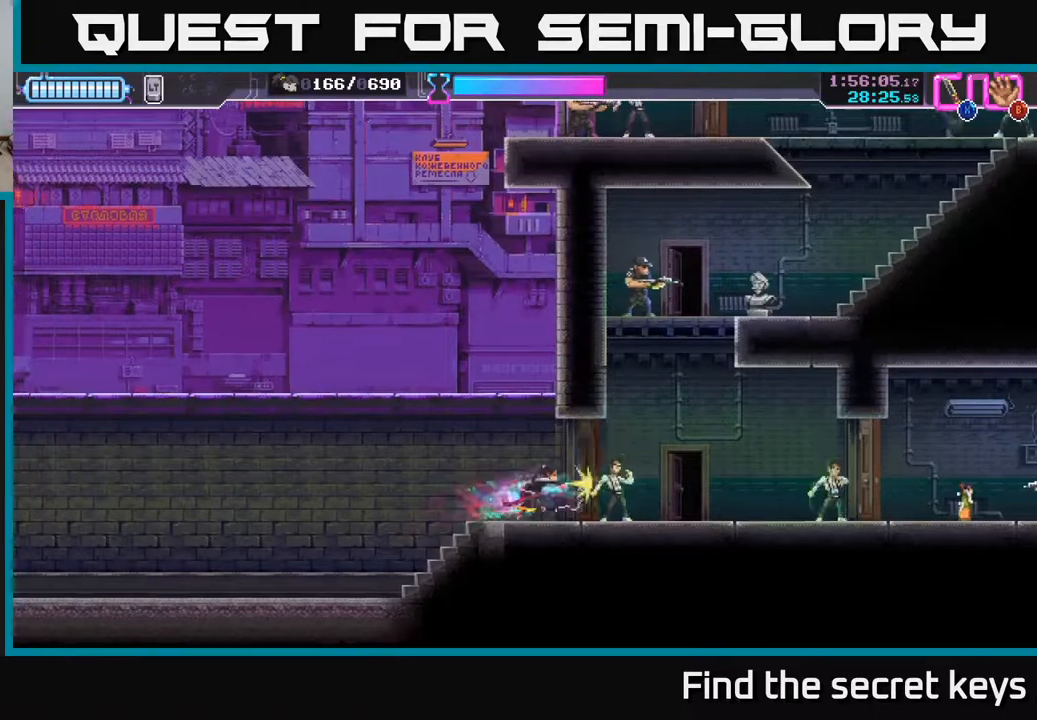
{"buttons": [], "left_stick": "right", "right_stick": "center", "events": [[100, "left_stick", "right"]]}
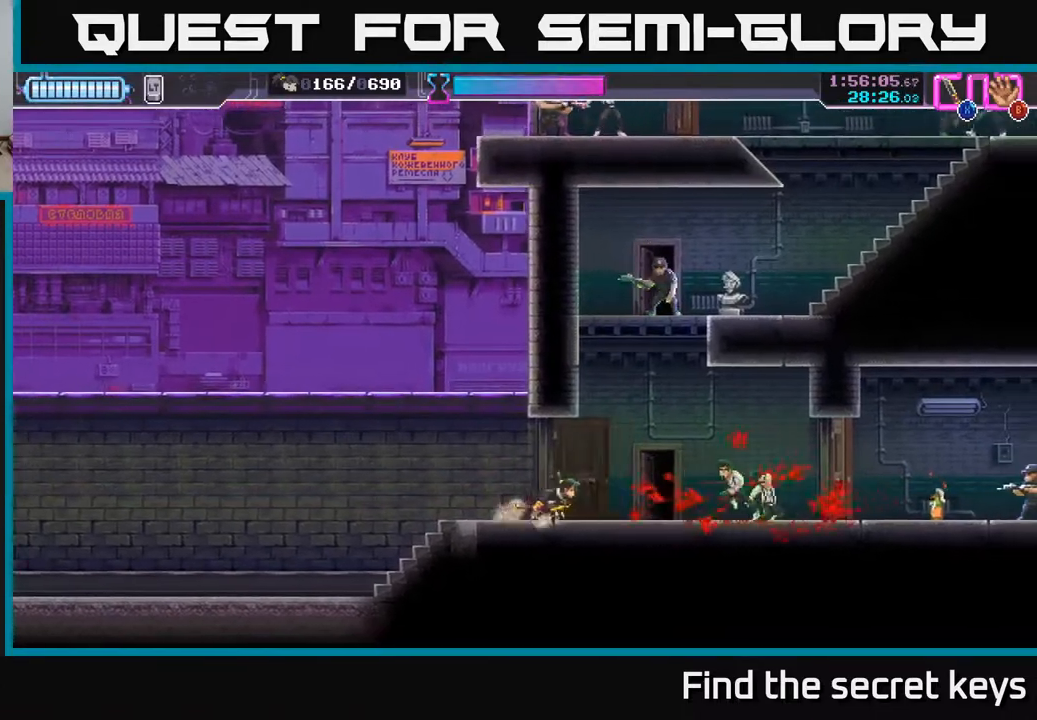
{"buttons": [], "left_stick": "right", "right_stick": "center", "events": [[33, "X", "down"], [100, "left_stick", "center"], [117, "X", "up"], [467, "left_stick", "right"]]}
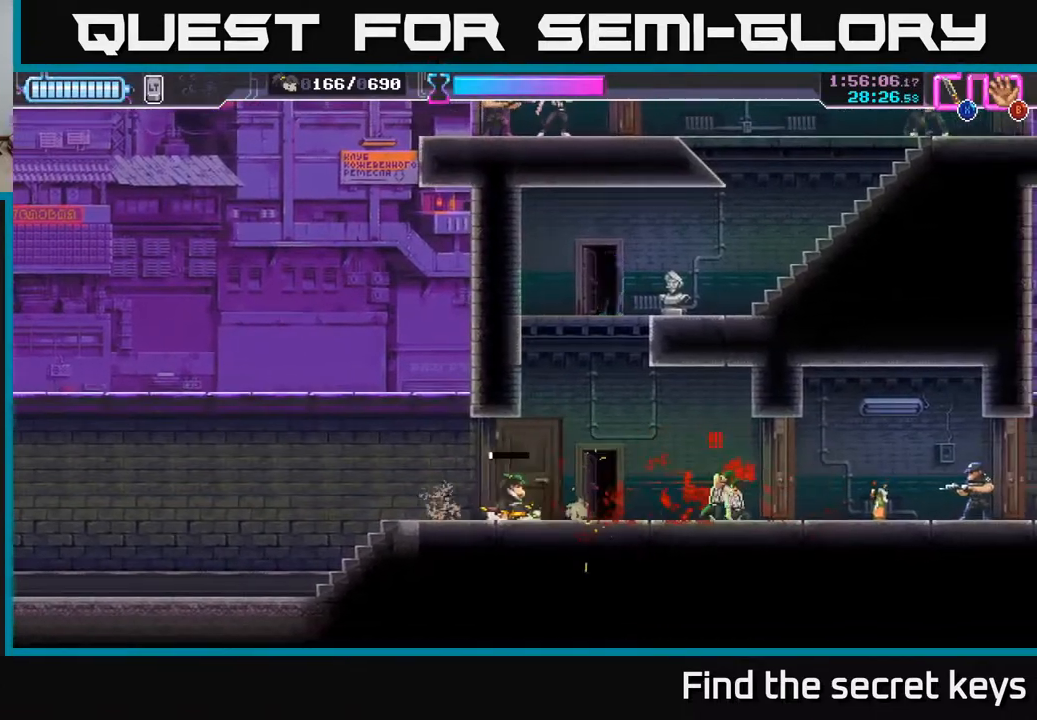
{"buttons": [], "left_stick": "left", "right_stick": "center", "events": [[133, "R2", "down"], [283, "R2", "up"], [350, "X", "down"], [433, "X", "up"], [467, "left_stick", "left"]]}
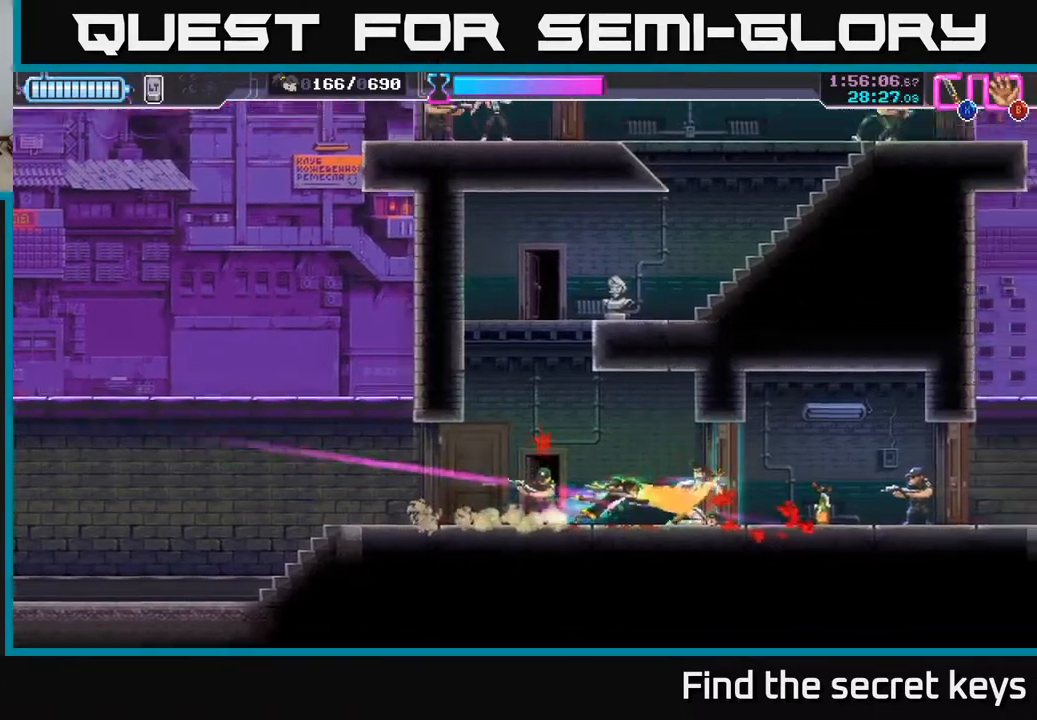
{"buttons": [], "left_stick": "right", "right_stick": "center", "events": [[217, "X", "down"], [333, "X", "up"], [500, "left_stick", "right"]]}
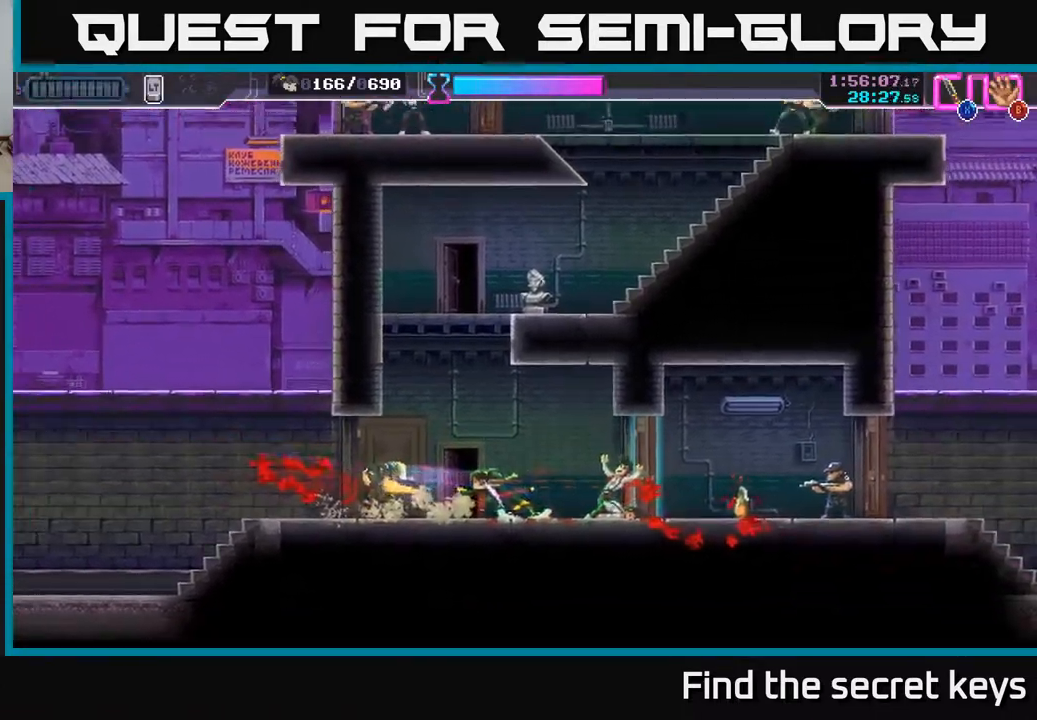
{"buttons": [], "left_stick": "right", "right_stick": "center", "events": []}
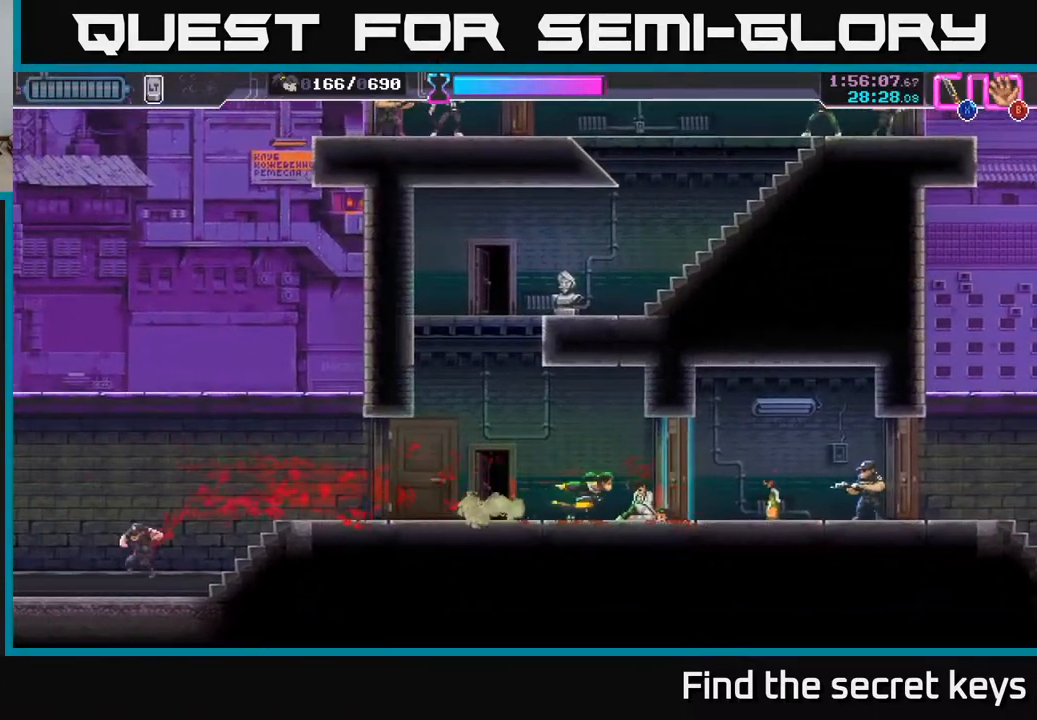
{"buttons": ["X"], "left_stick": "right", "right_stick": "center", "events": [[17, "B", "down"], [100, "B", "up"], [417, "X", "down"]]}
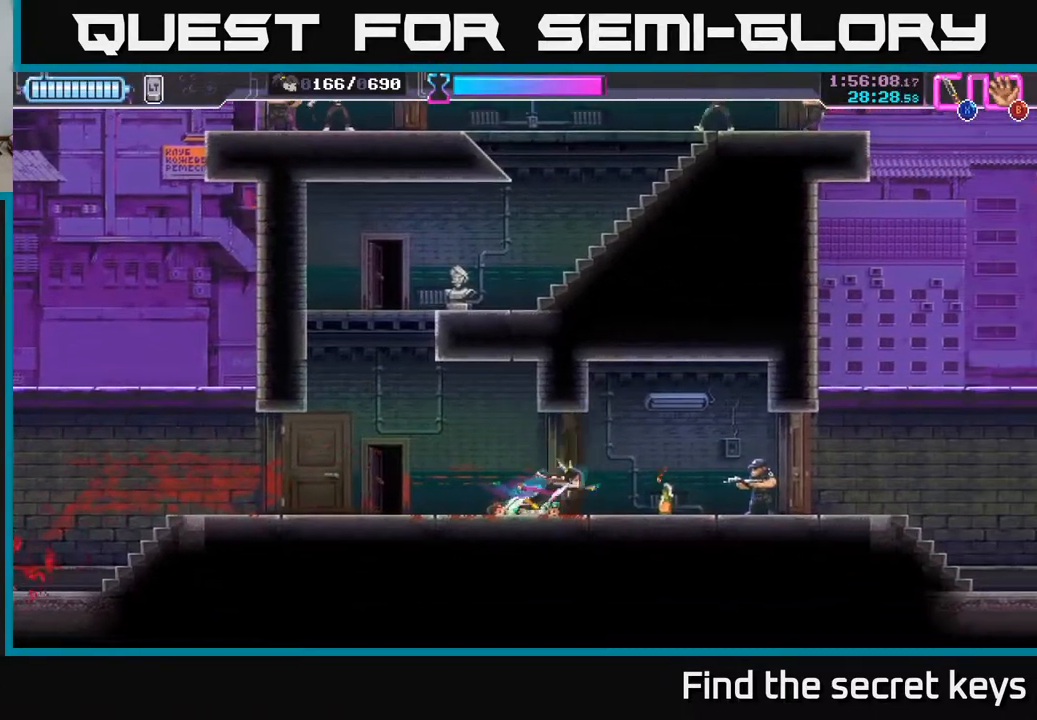
{"buttons": [], "left_stick": "right", "right_stick": "center", "events": [[17, "X", "up"], [233, "R2", "down"], [367, "R2", "up"], [400, "X", "down"], [483, "X", "up"]]}
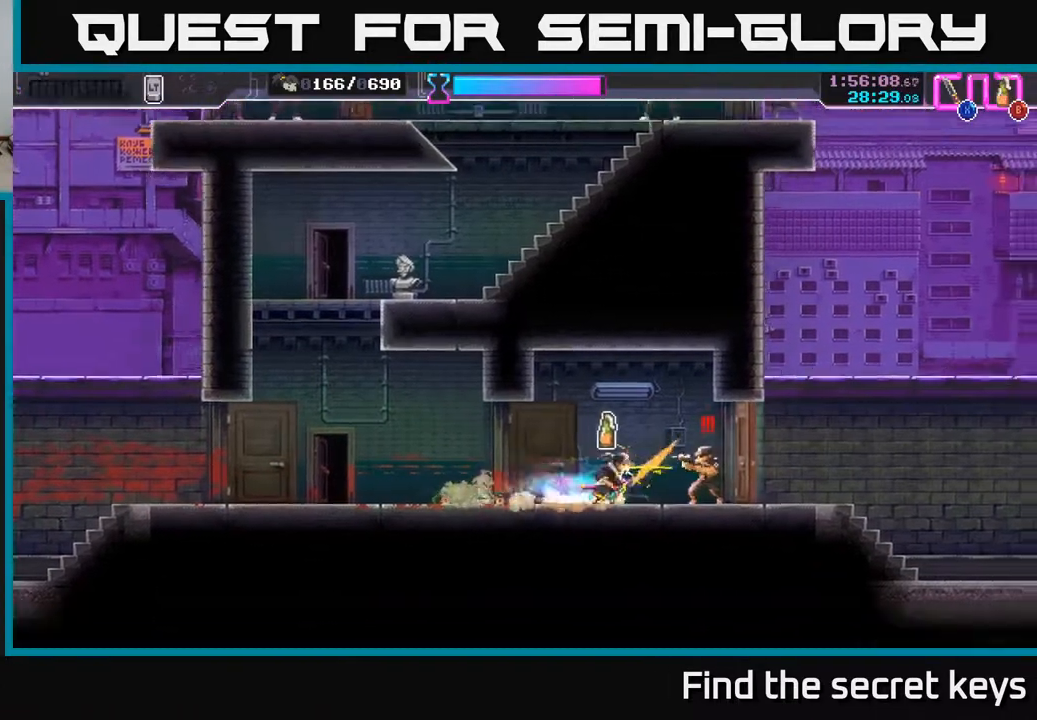
{"buttons": [], "left_stick": "center", "right_stick": "center", "events": [[383, "left_stick", "center"]]}
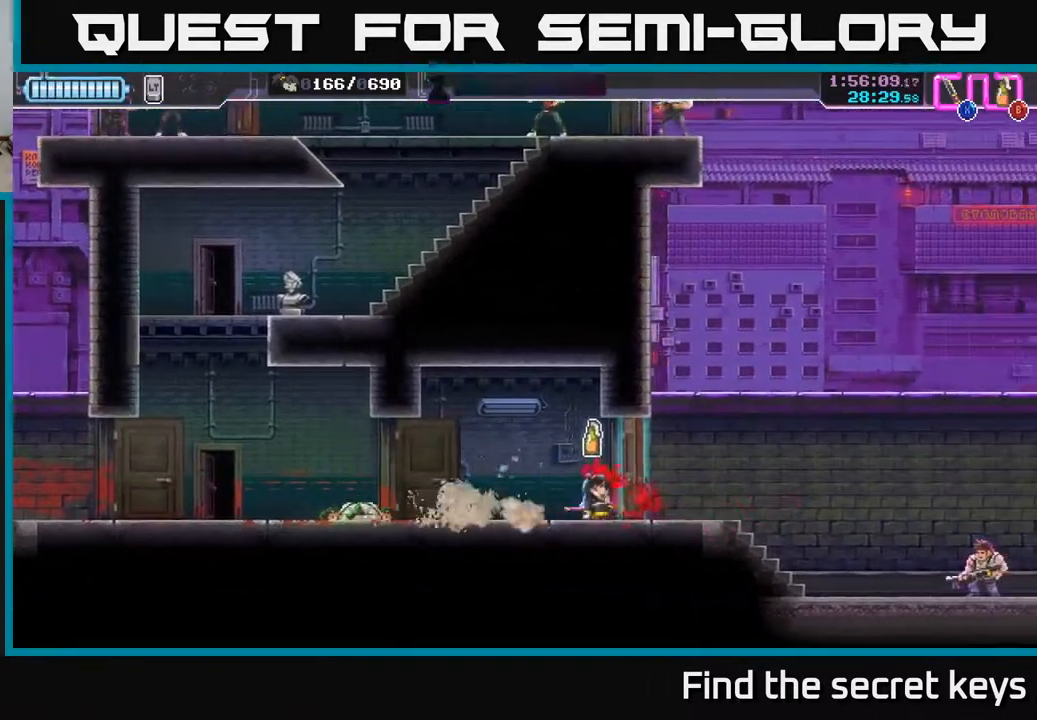
{"buttons": [], "left_stick": "center", "right_stick": "center", "events": [[100, "X", "down"], [200, "X", "up"]]}
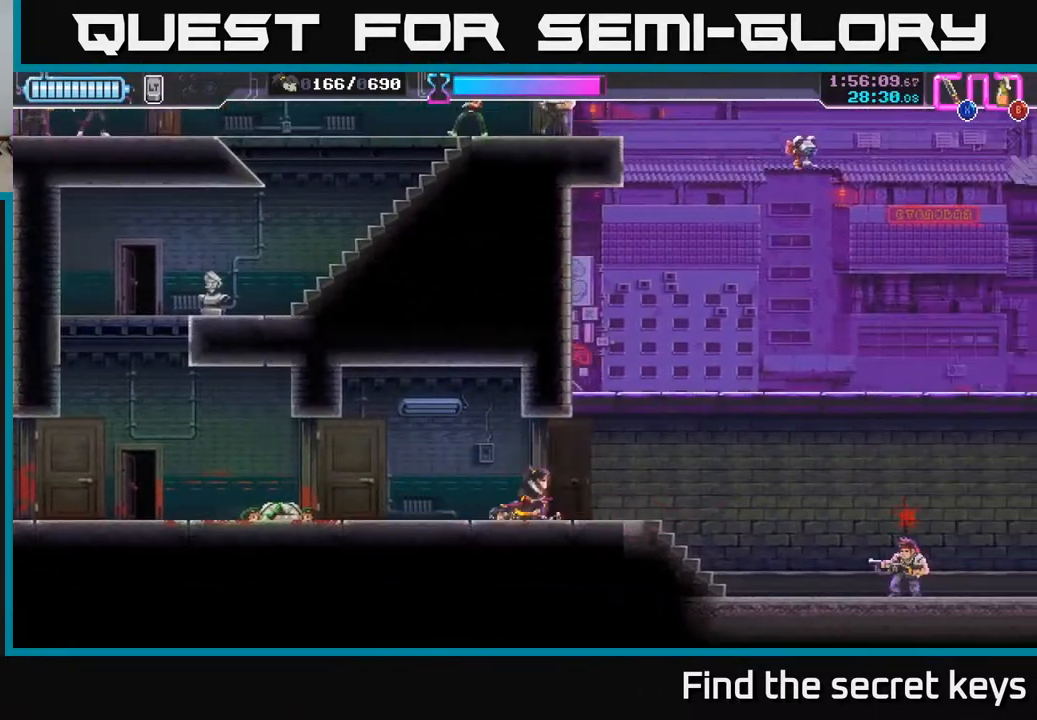
{"buttons": [], "left_stick": "left", "right_stick": "center", "events": [[67, "left_stick", "right"], [117, "left_stick", "up-right"], [150, "B", "down"], [217, "B", "up"], [250, "left_stick", "left"], [317, "R2", "down"], [450, "R2", "up"]]}
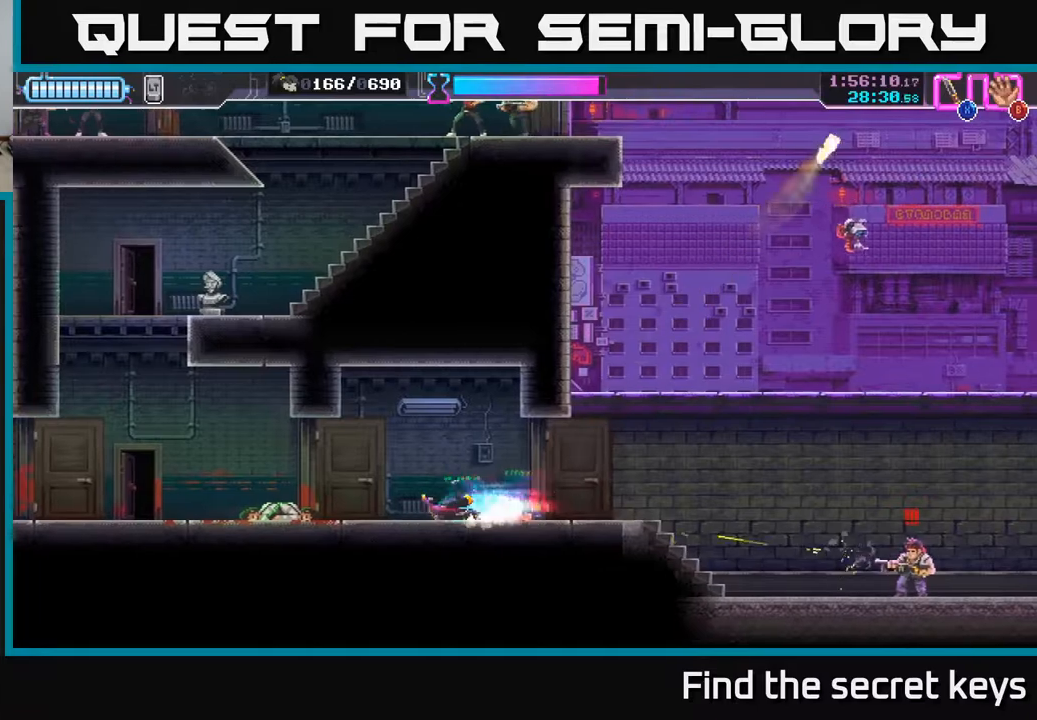
{"buttons": [], "left_stick": "left", "right_stick": "center", "events": [[17, "R2", "down"], [133, "R2", "up"]]}
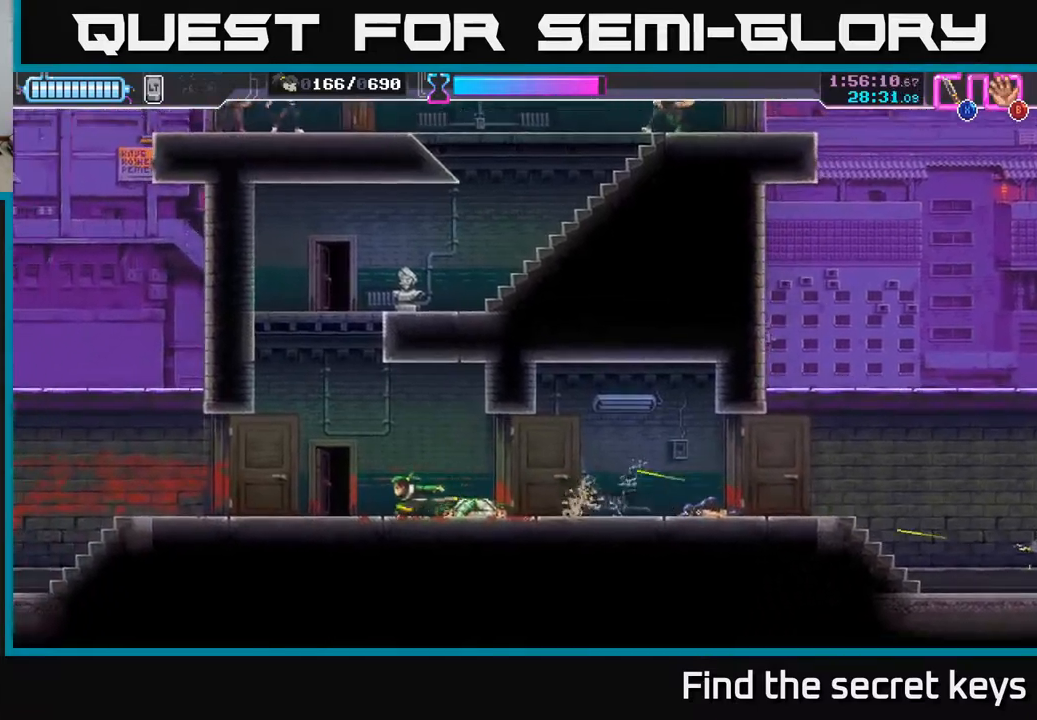
{"buttons": [], "left_stick": "center", "right_stick": "center", "events": [[33, "left_stick", "center"]]}
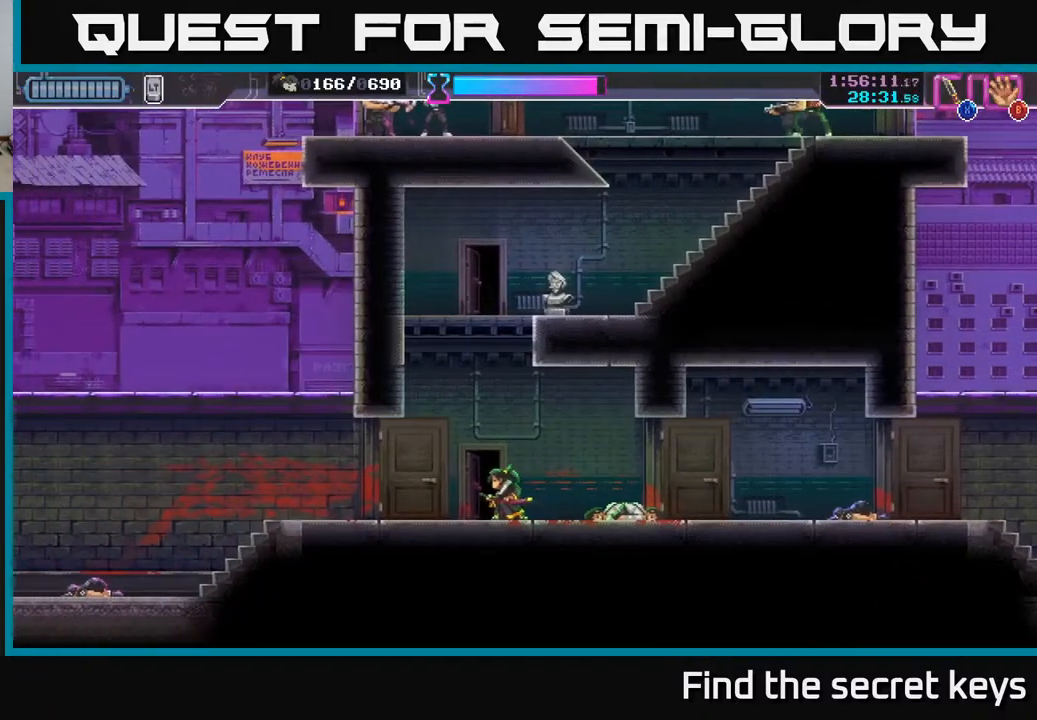
{"buttons": [], "left_stick": "right", "right_stick": "center", "events": [[317, "left_stick", "right"]]}
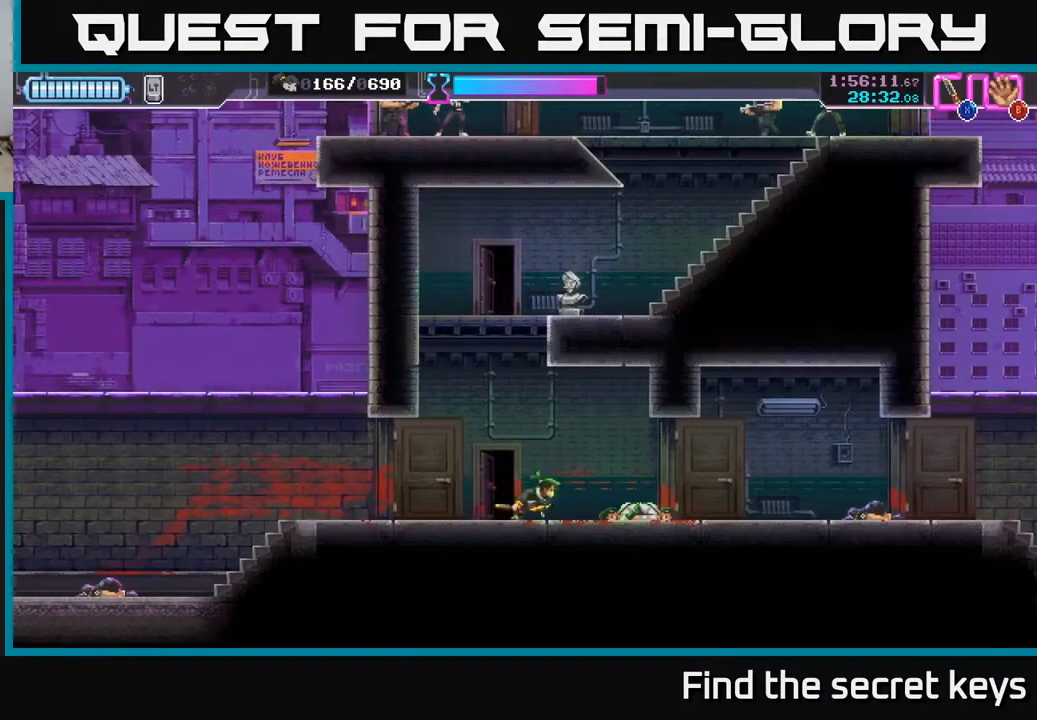
{"buttons": [], "left_stick": "right", "right_stick": "center", "events": []}
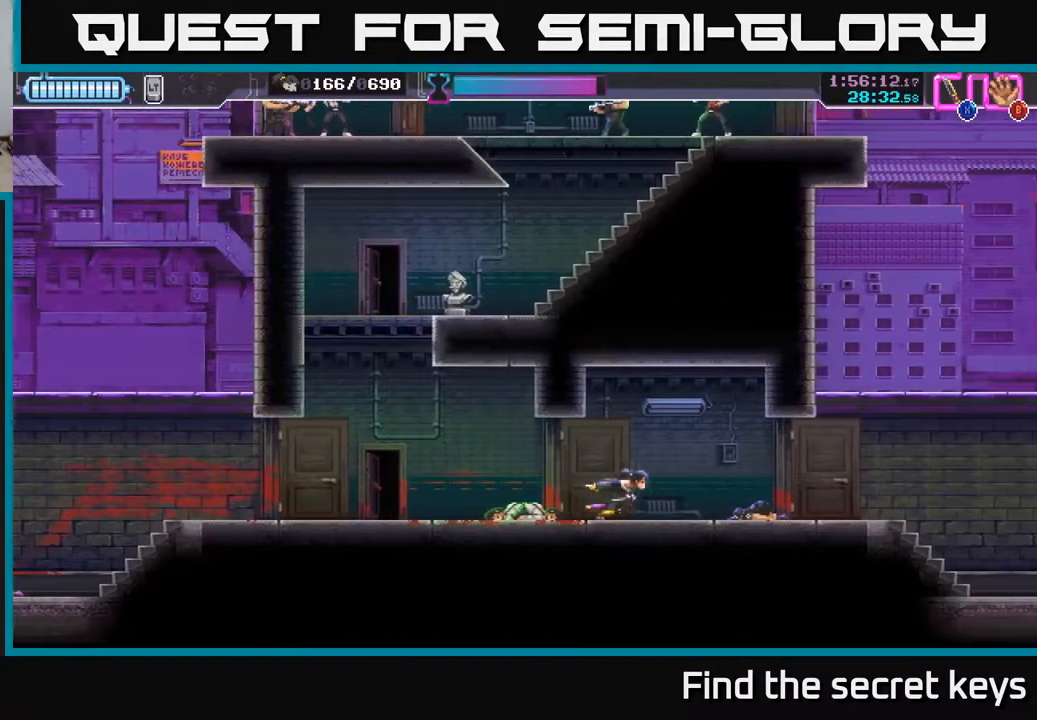
{"buttons": [], "left_stick": "right", "right_stick": "center", "events": []}
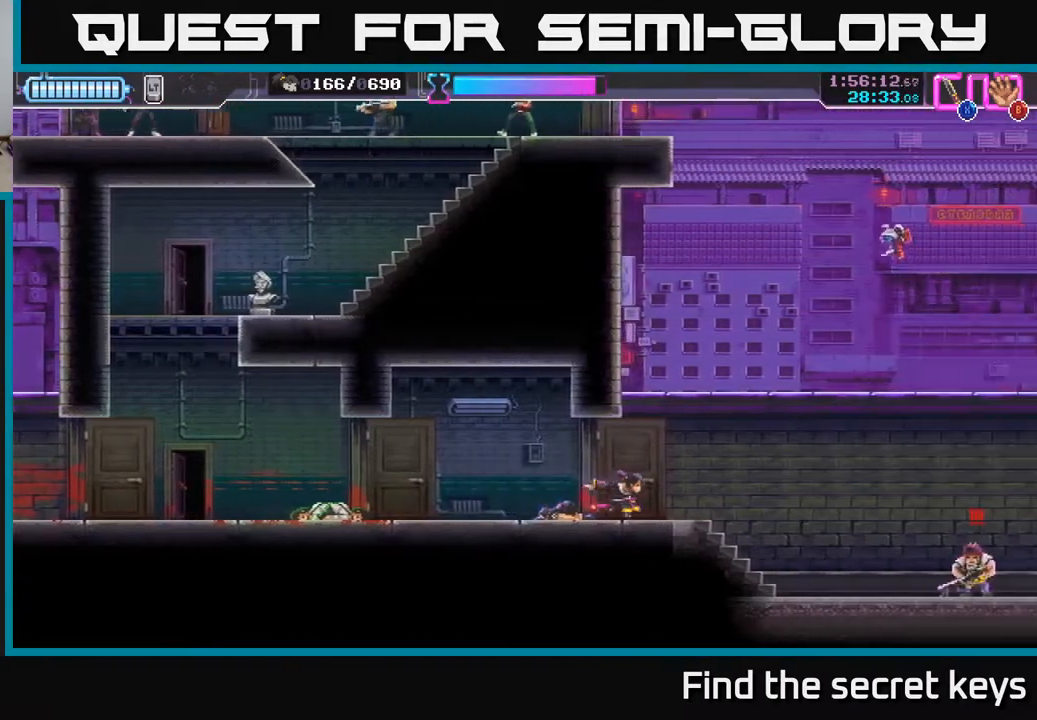
{"buttons": ["R2"], "left_stick": "right", "right_stick": "center", "events": [[400, "R2", "down"]]}
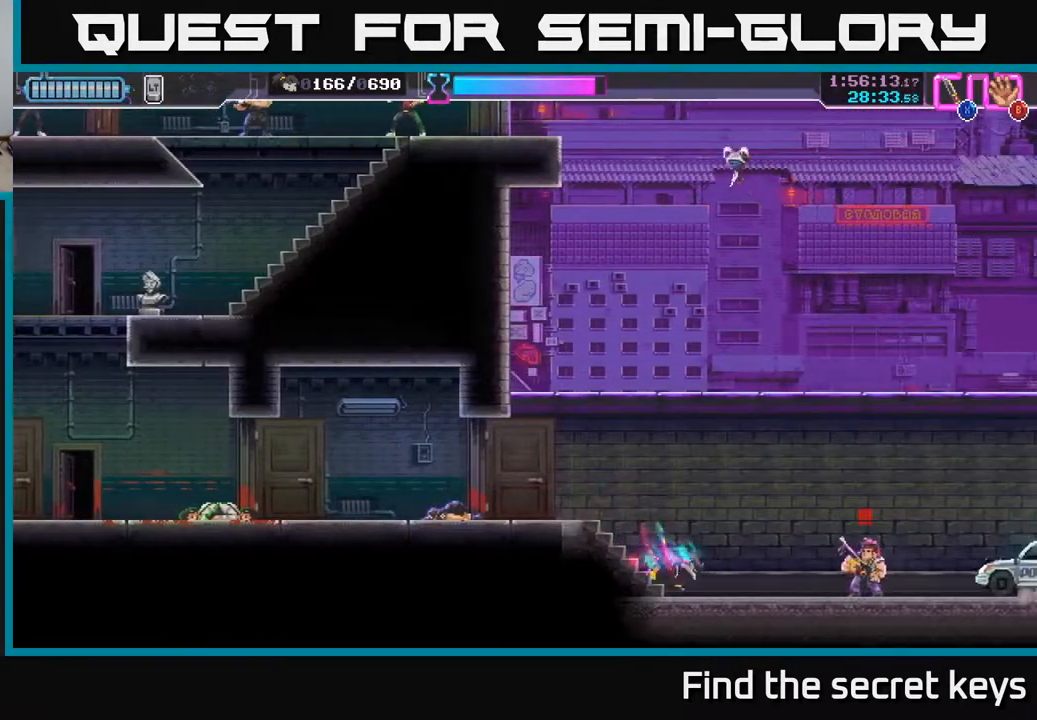
{"buttons": [], "left_stick": "left", "right_stick": "center", "events": [[117, "R2", "up"], [150, "X", "down"], [233, "X", "up"], [233, "left_stick", "center"], [417, "left_stick", "left"]]}
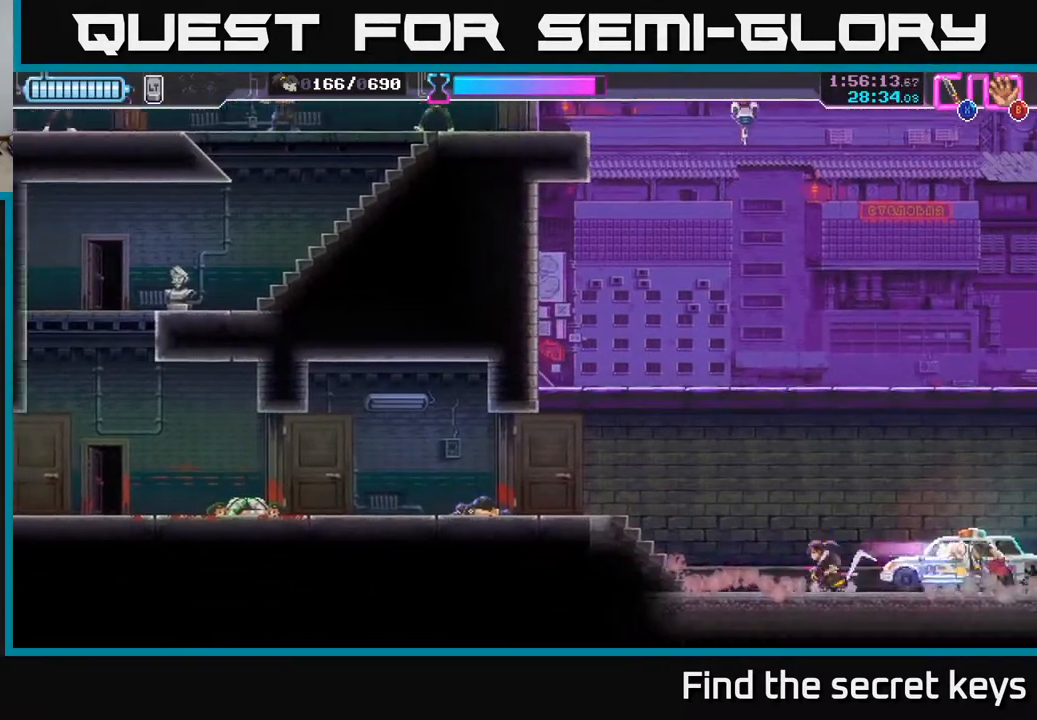
{"buttons": [], "left_stick": "right", "right_stick": "center", "events": [[83, "left_stick", "center"], [150, "left_stick", "right"]]}
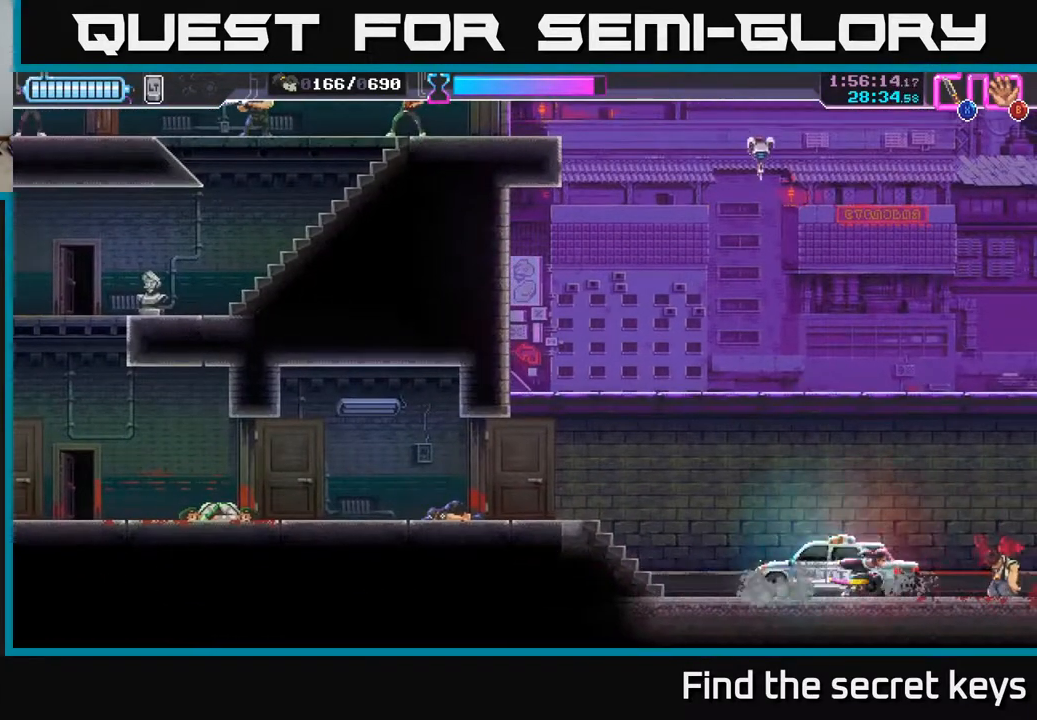
{"buttons": ["R2"], "left_stick": "left", "right_stick": "center", "events": [[150, "left_stick", "center"], [333, "left_stick", "left"], [483, "R2", "down"]]}
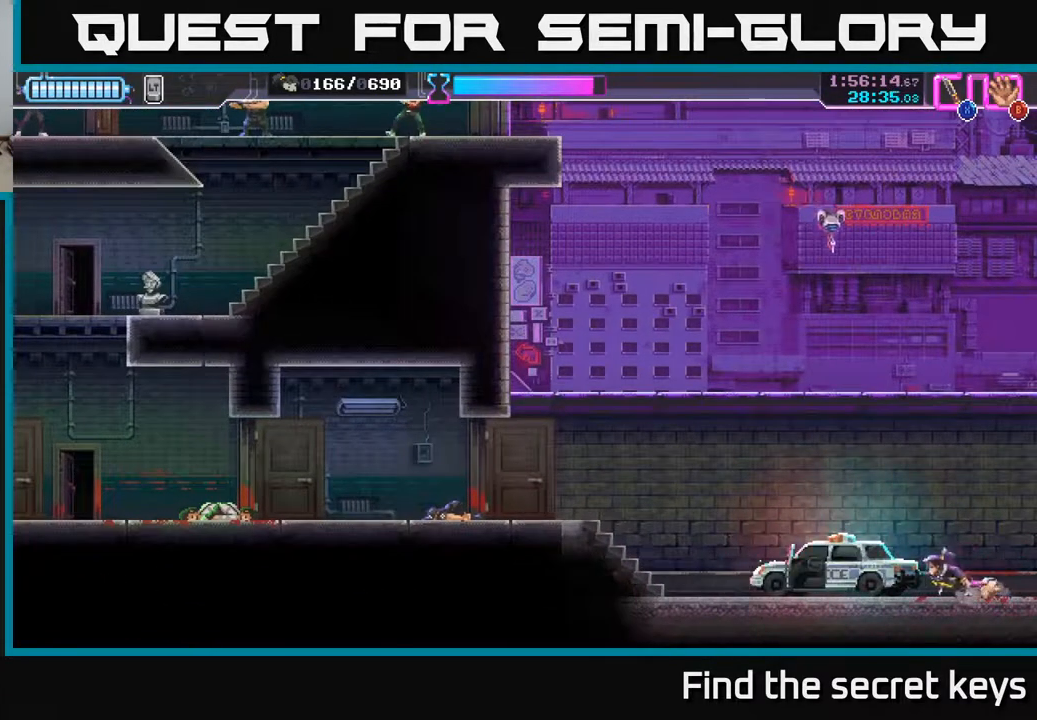
{"buttons": [], "left_stick": "right", "right_stick": "center", "events": [[250, "R2", "up"], [383, "left_stick", "right"], [417, "X", "down"], [500, "X", "up"]]}
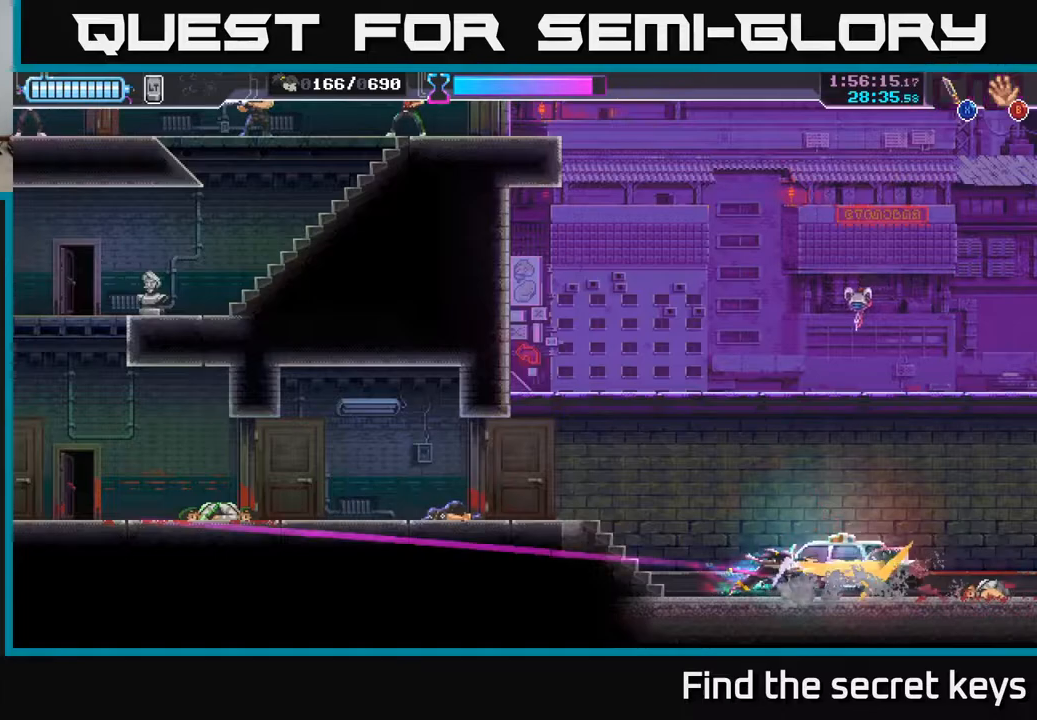
{"buttons": ["R2"], "left_stick": "right", "right_stick": "center", "events": [[67, "left_stick", "center"], [167, "left_stick", "right"], [317, "R2", "down"]]}
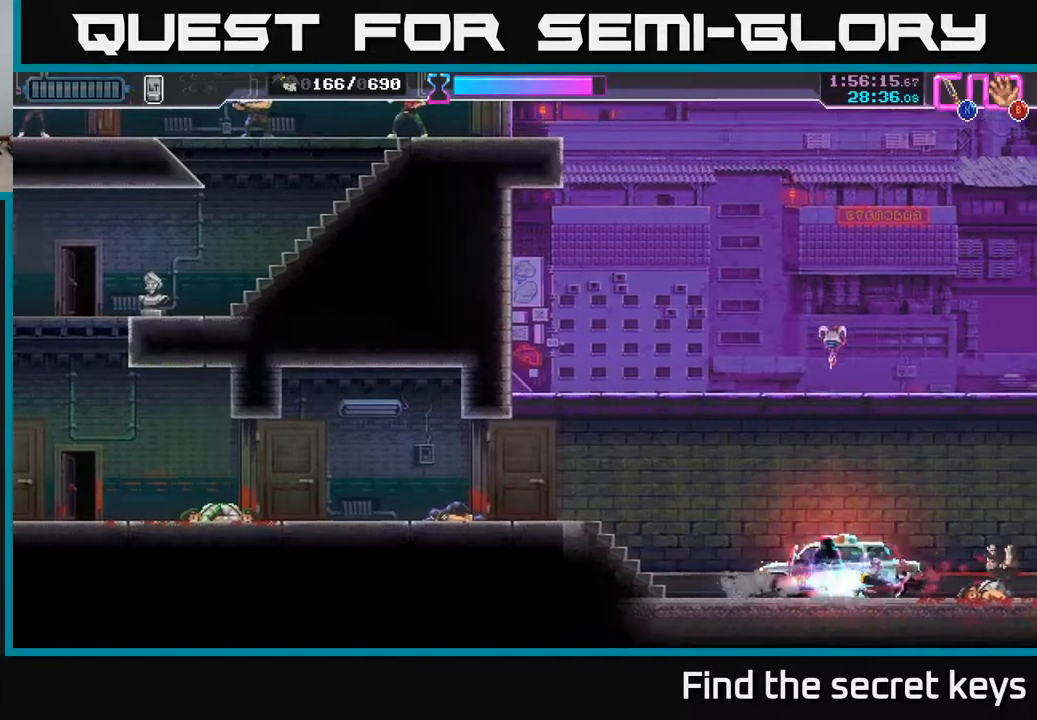
{"buttons": ["R2"], "left_stick": "left", "right_stick": "center", "events": [[33, "R2", "up"], [133, "left_stick", "left"], [450, "R2", "down"]]}
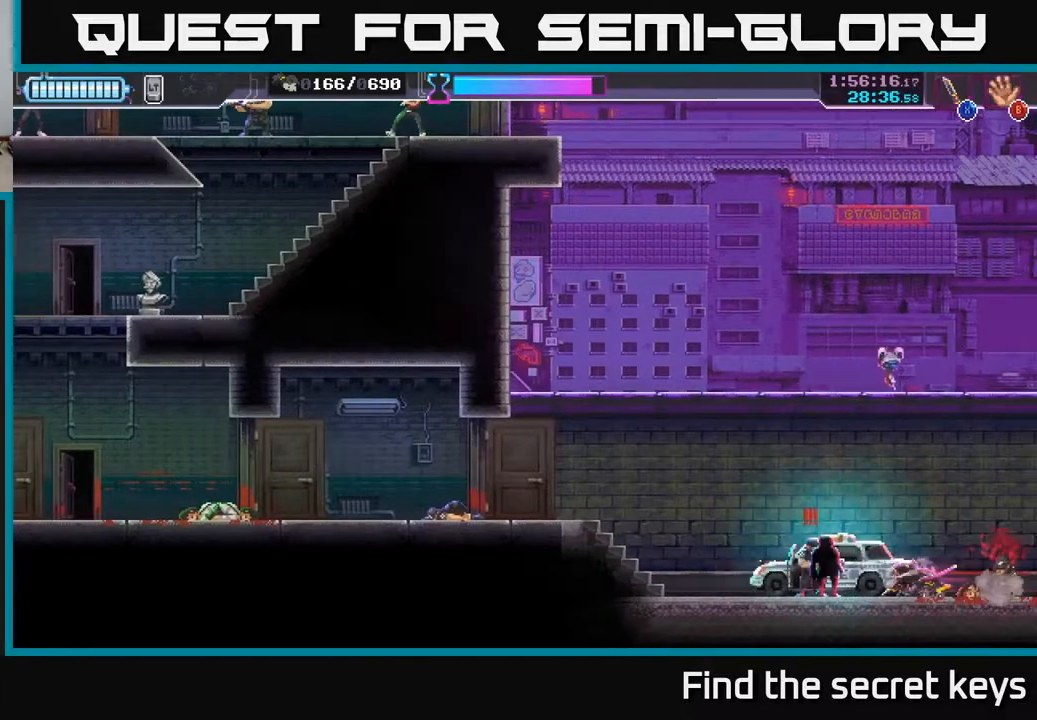
{"buttons": ["X"], "left_stick": "left", "right_stick": "center", "events": [[50, "R2", "up"], [50, "X", "down"], [117, "X", "up"], [200, "X", "down"], [267, "X", "up"], [333, "X", "down"], [400, "X", "up"], [500, "X", "down"]]}
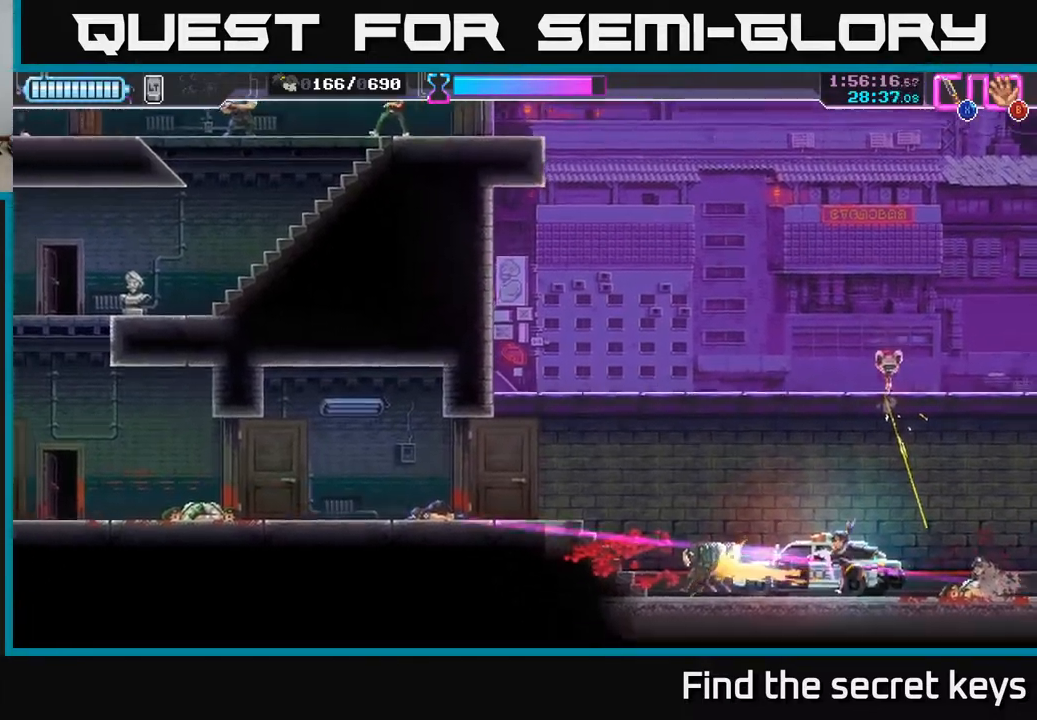
{"buttons": ["R2"], "left_stick": "right", "right_stick": "center", "events": [[67, "X", "up"], [450, "left_stick", "right"], [483, "R2", "down"]]}
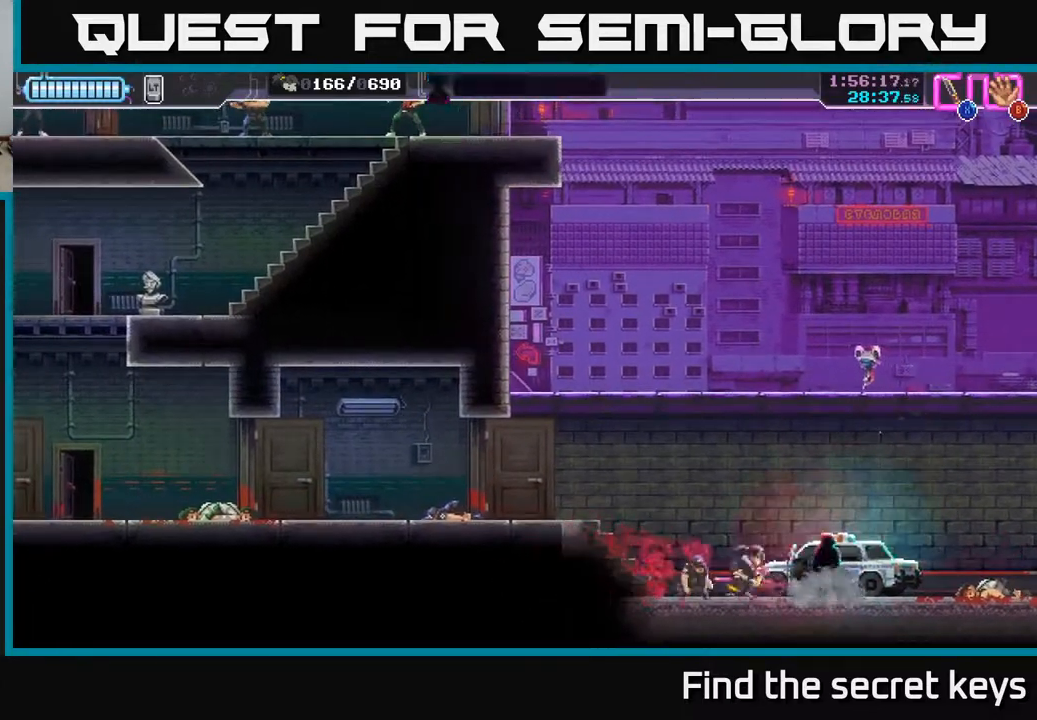
{"buttons": [], "left_stick": "center", "right_stick": "center", "events": [[83, "X", "down"], [100, "R2", "up"], [200, "X", "up"], [383, "left_stick", "center"]]}